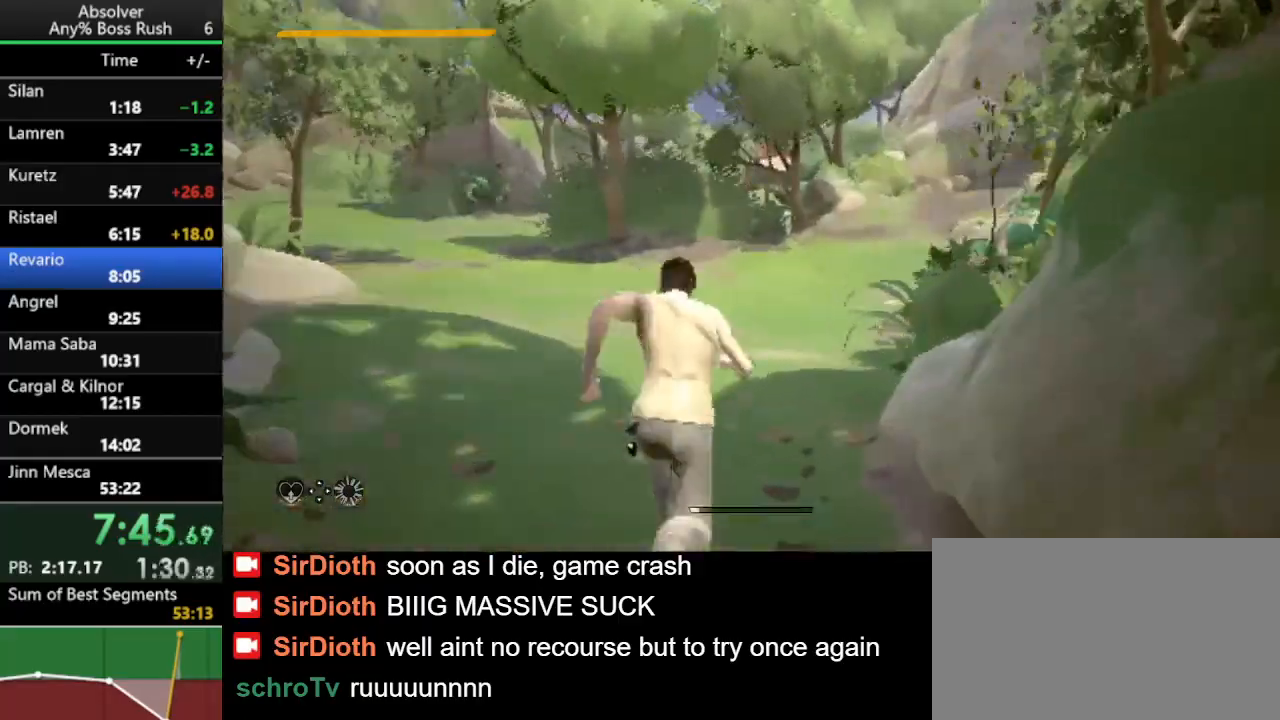
Gameplay with keyboard and mouse; each line is a JSON object with the keys held at the frame after it. "events" lists presses ("down") and releases ("up") of "1", "2", "3", "4", "5", "a", "alt", "c", "caps_lock", "ctrl", "d", "e", "f", "g", "q", "r", "s", "shift", "space", "t", "tab", "v", "w", "x" and "z" between this image and that frame as [ms after this image, input, new state], when the widget could be followed in between. No other keys are recorded. Mouse buttons are not recorded. Not read: mouse_move.
{"keys": ["r", "w"], "events": [[433, "r", "down"]]}
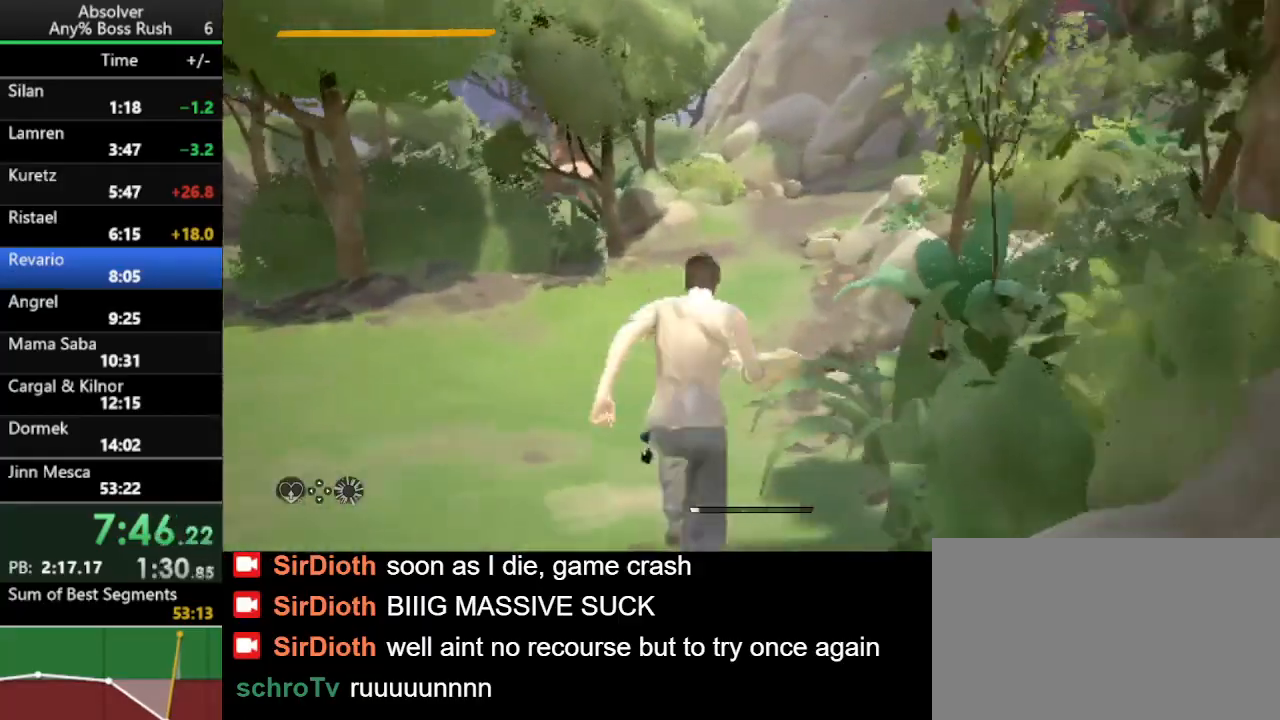
{"keys": ["w"], "events": [[33, "r", "up"], [67, "r", "down"], [167, "r", "up"]]}
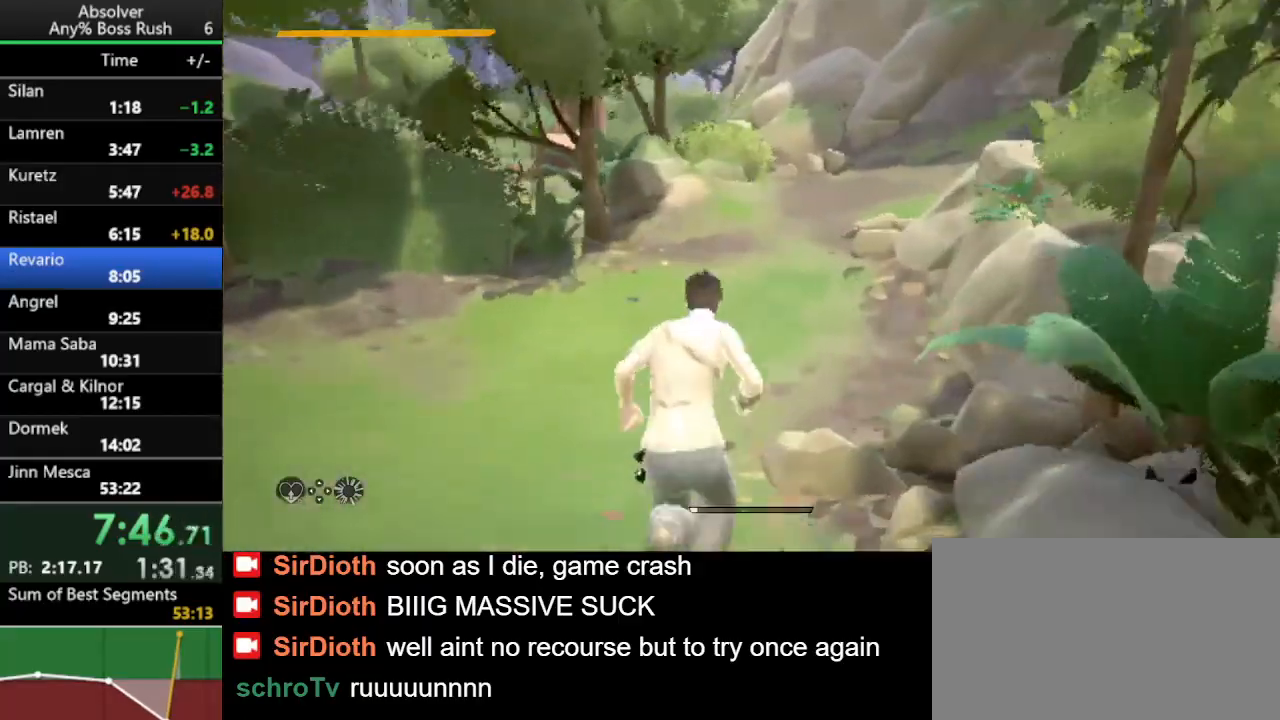
{"keys": ["r", "w"], "events": [[467, "r", "down"]]}
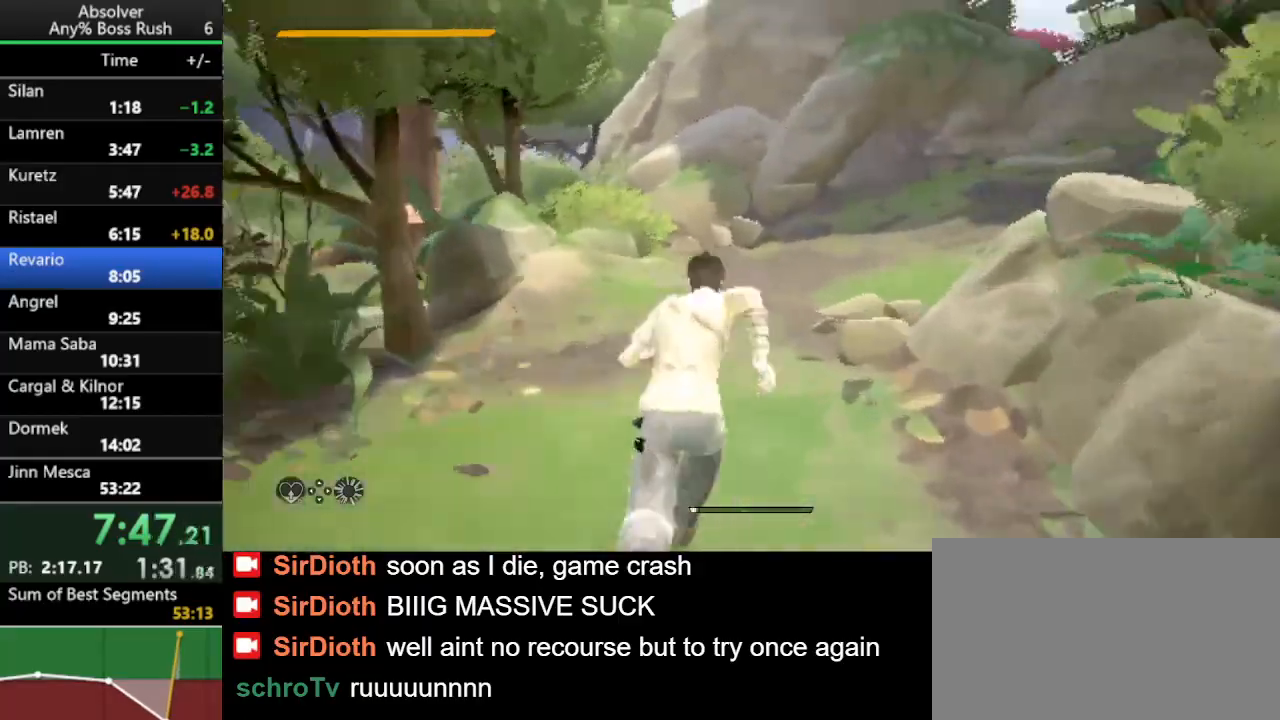
{"keys": ["w"], "events": [[33, "r", "up"], [100, "r", "down"], [200, "r", "up"]]}
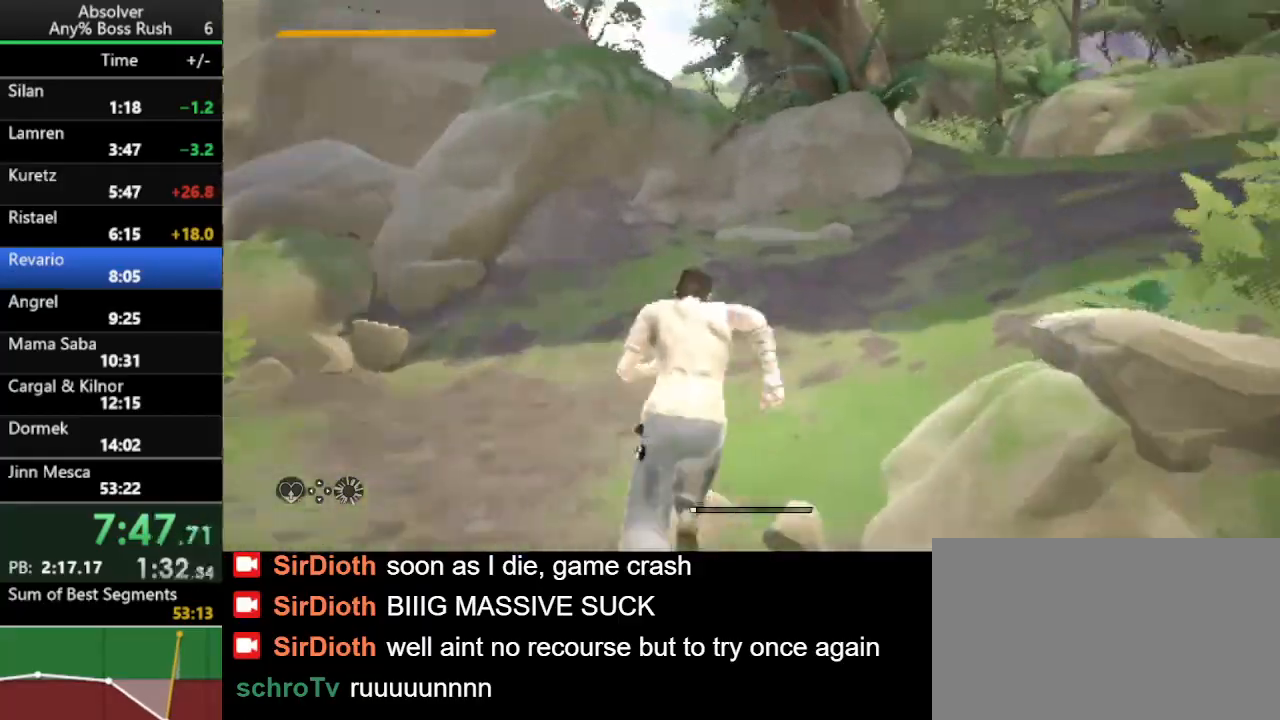
{"keys": ["w"], "events": [[267, "r", "down"], [300, "r", "up"], [333, "r", "down"], [433, "r", "up"]]}
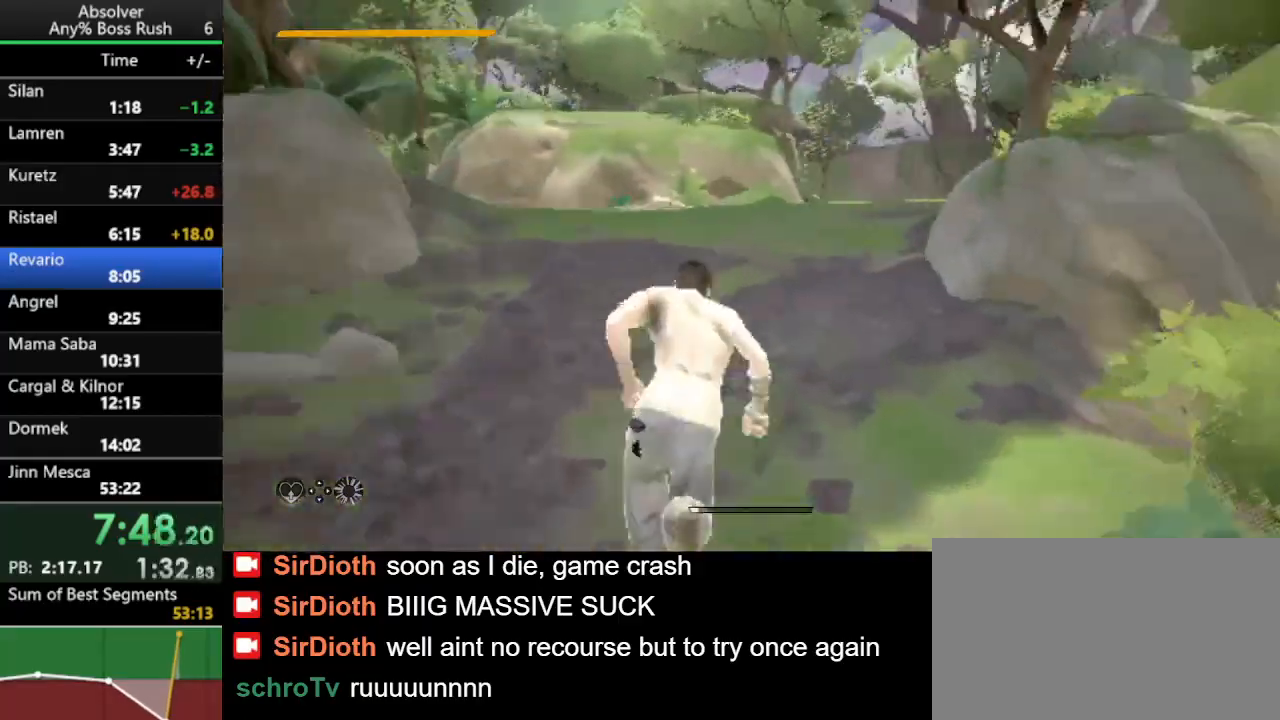
{"keys": ["w"], "events": [[467, "r", "down"], [500, "r", "up"]]}
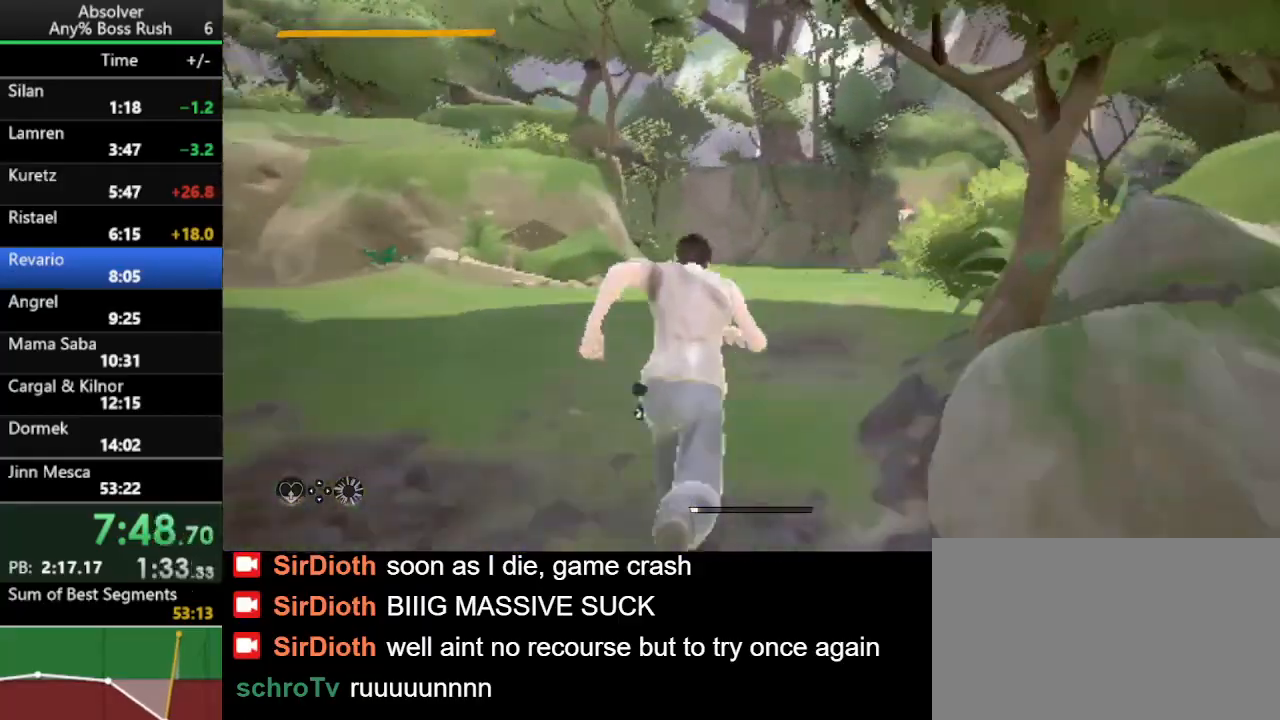
{"keys": ["w"], "events": [[33, "r", "down"], [133, "r", "up"]]}
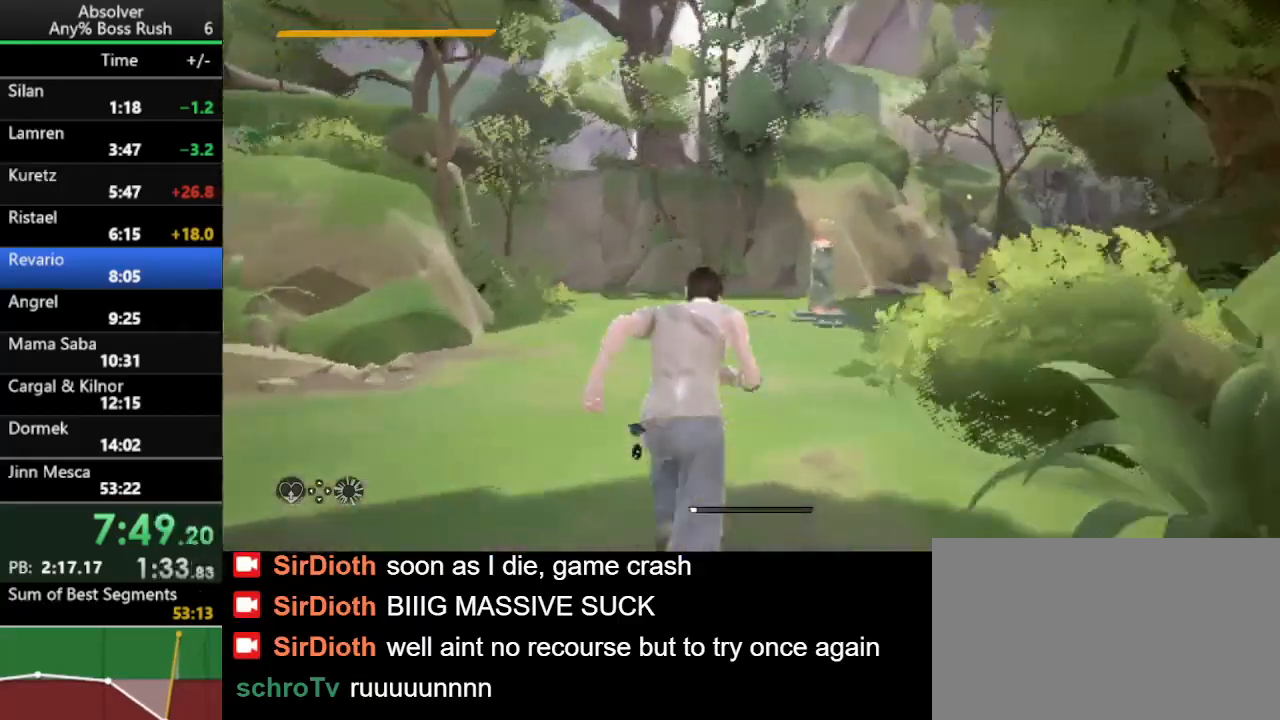
{"keys": ["w"], "events": [[267, "r", "down"], [300, "r", "up"], [333, "r", "down"], [433, "r", "up"]]}
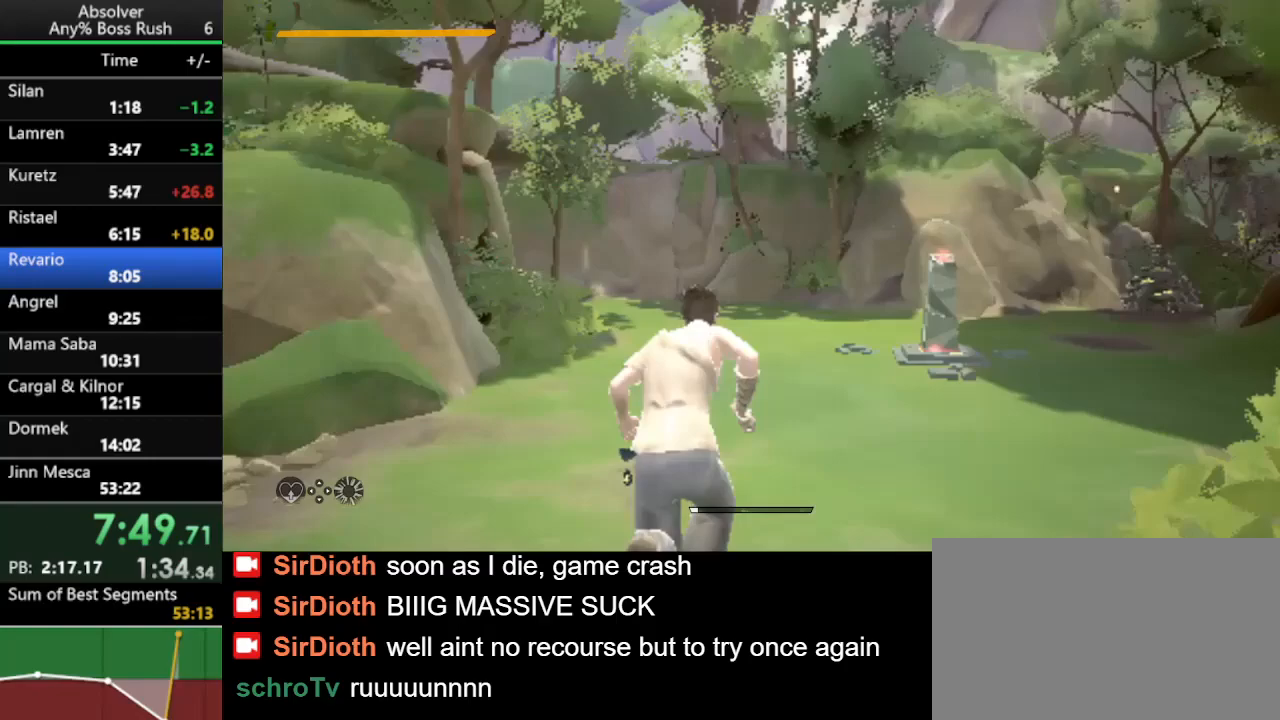
{"keys": ["w"], "events": [[300, "r", "down"], [367, "r", "up"], [400, "r", "down"], [500, "r", "up"]]}
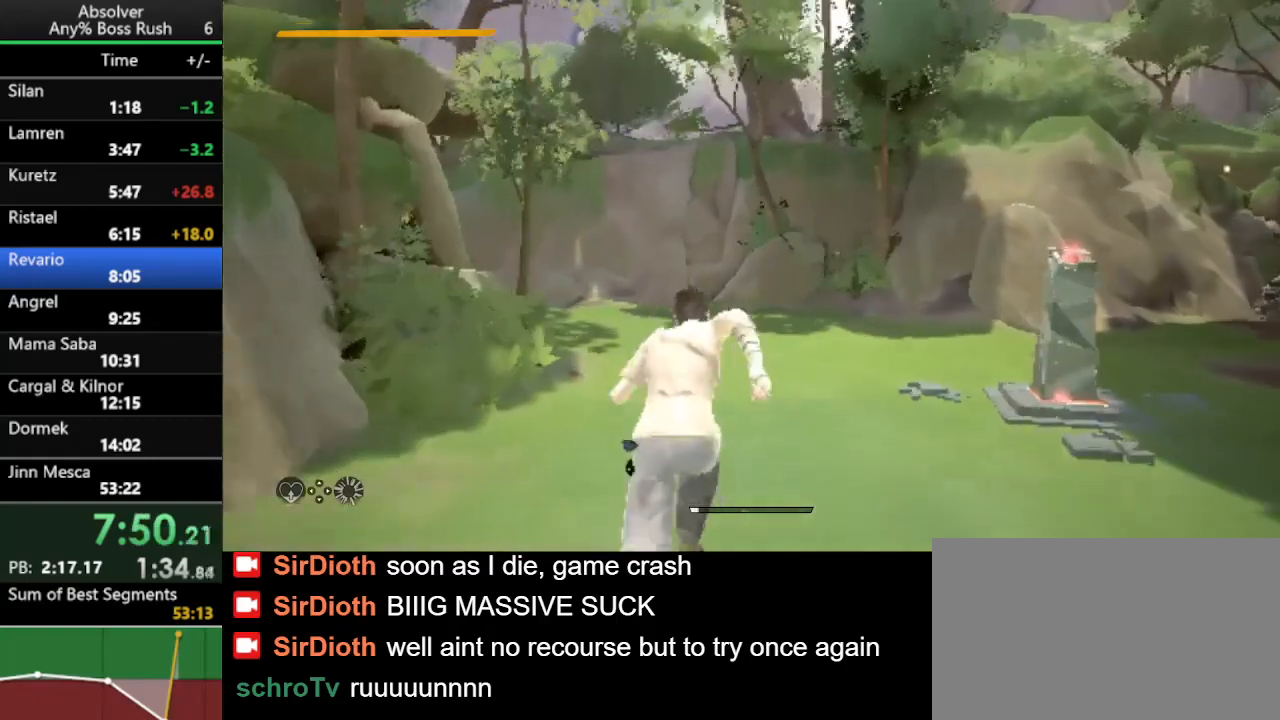
{"keys": ["r", "w"], "events": [[367, "r", "down"], [467, "r", "up"], [500, "r", "down"]]}
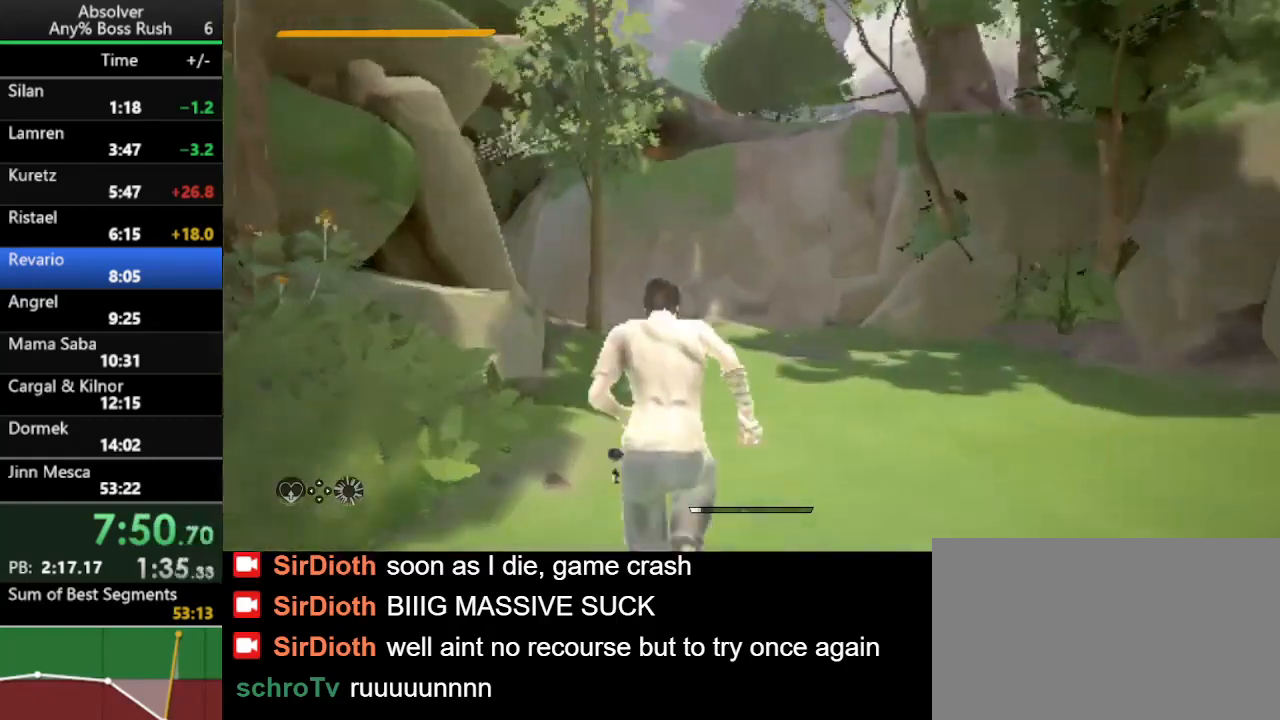
{"keys": ["w"], "events": [[100, "r", "up"]]}
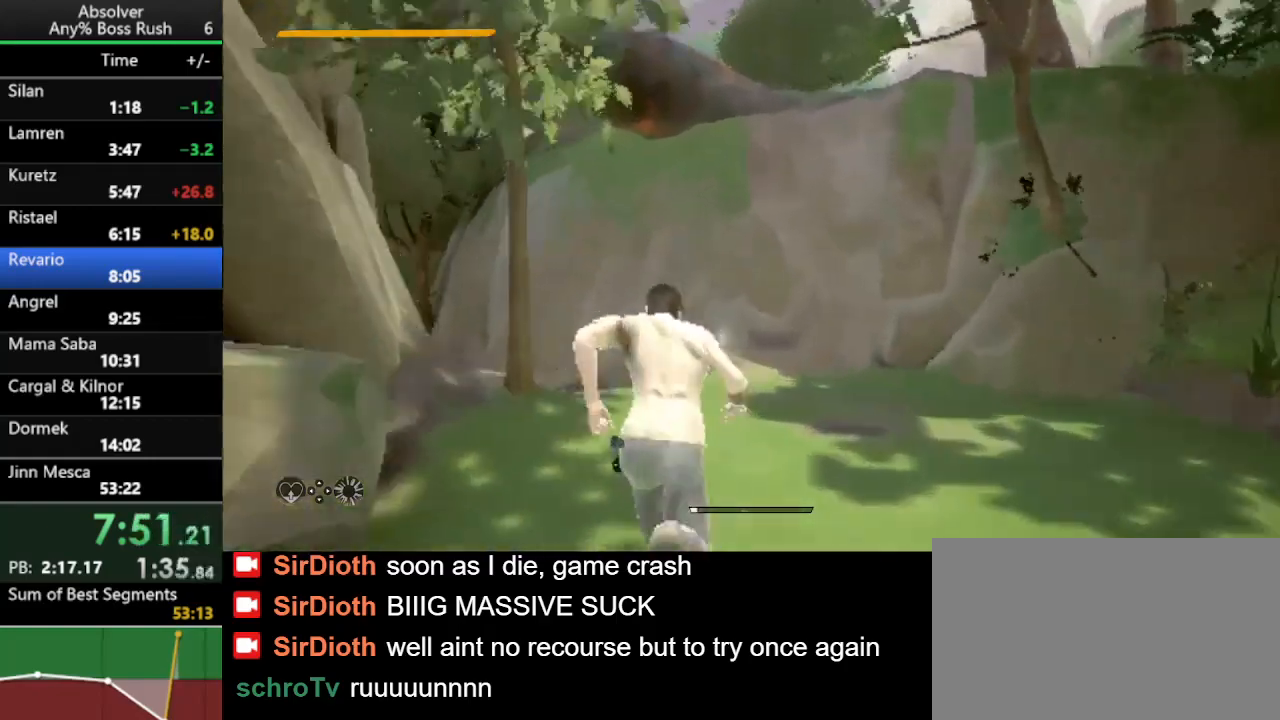
{"keys": ["w"], "events": [[67, "r", "down"], [133, "r", "up"], [167, "r", "down"], [267, "r", "up"]]}
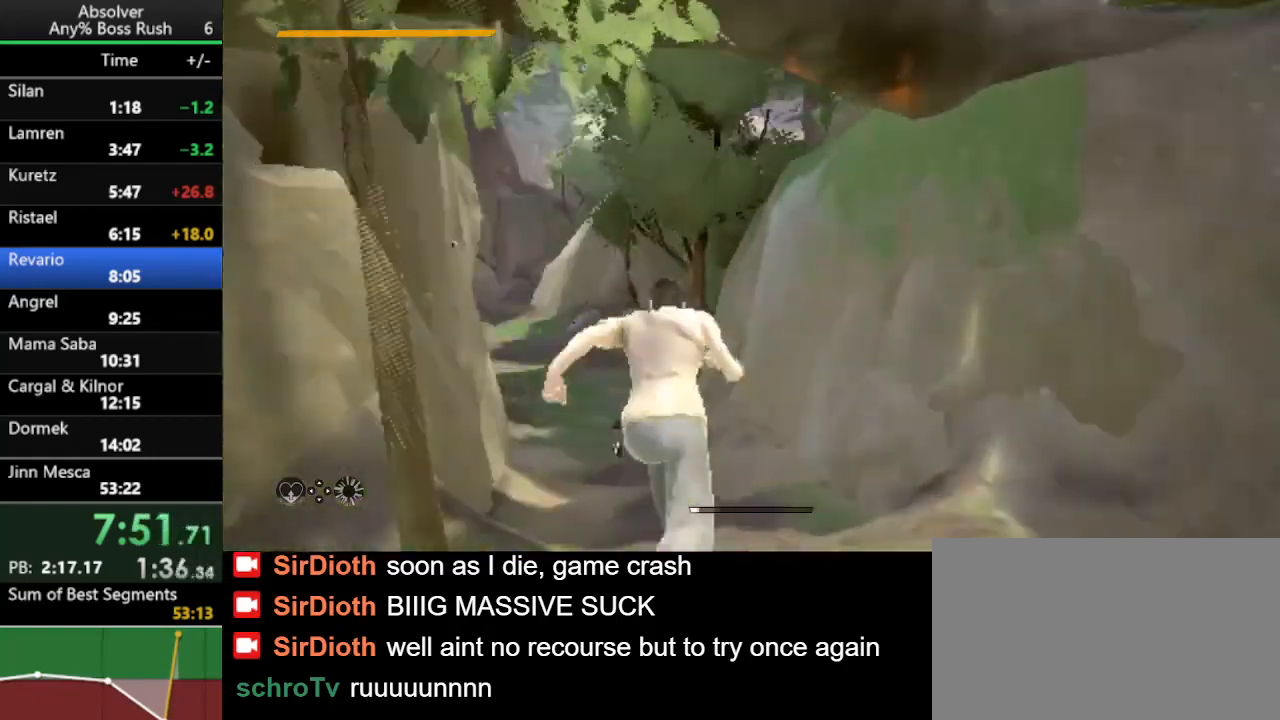
{"keys": ["w"], "events": [[267, "r", "down"], [333, "r", "up"], [367, "r", "down"], [467, "r", "up"]]}
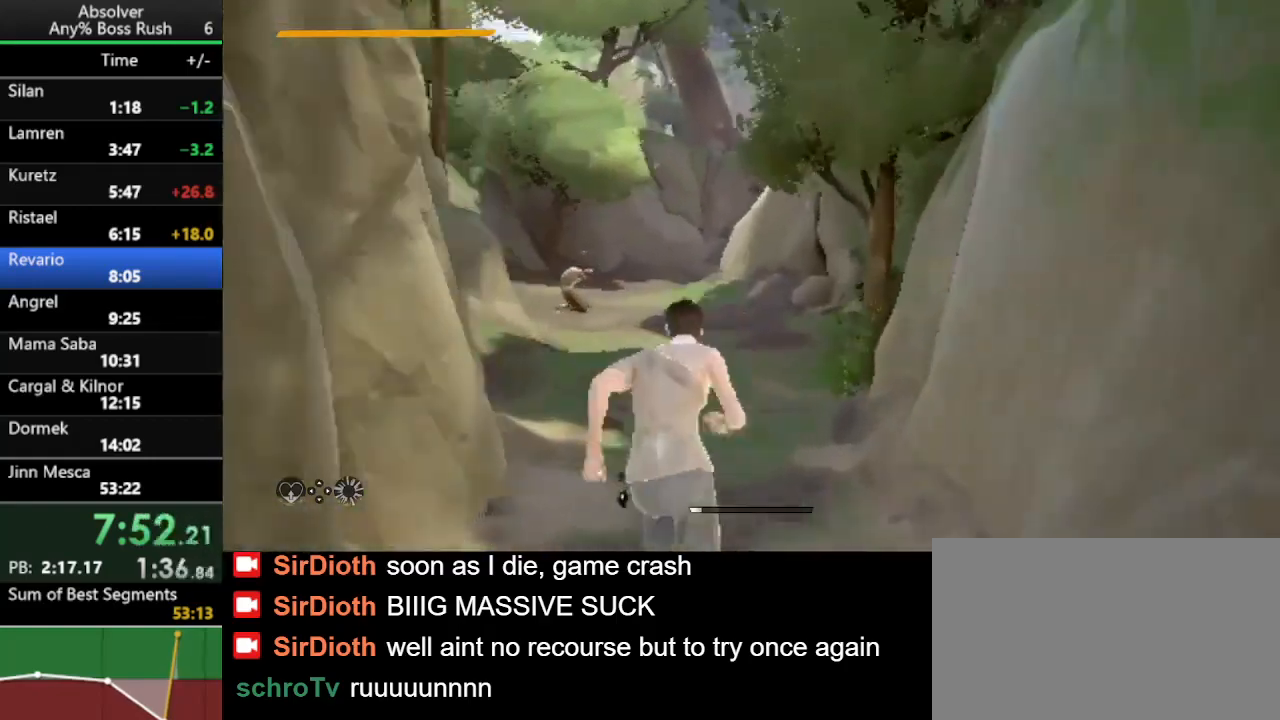
{"keys": ["w"], "events": []}
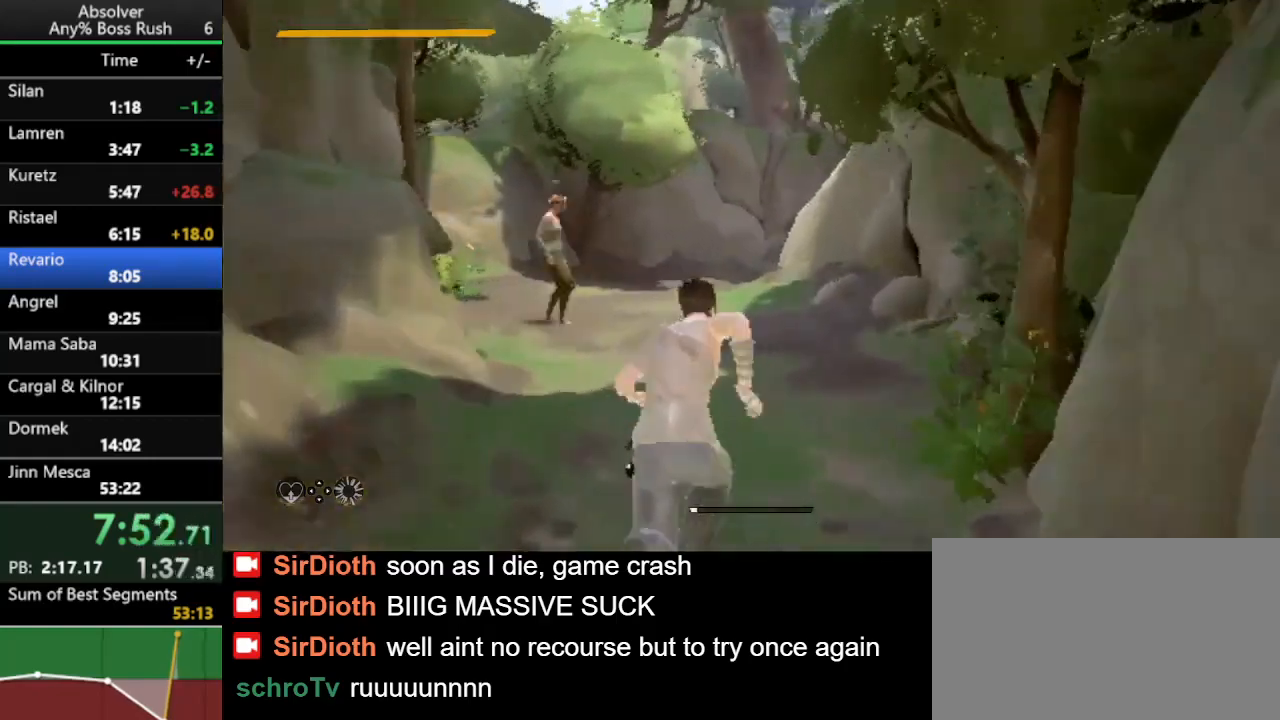
{"keys": ["w"], "events": [[167, "r", "down"], [233, "r", "up"], [267, "r", "down"], [400, "r", "up"]]}
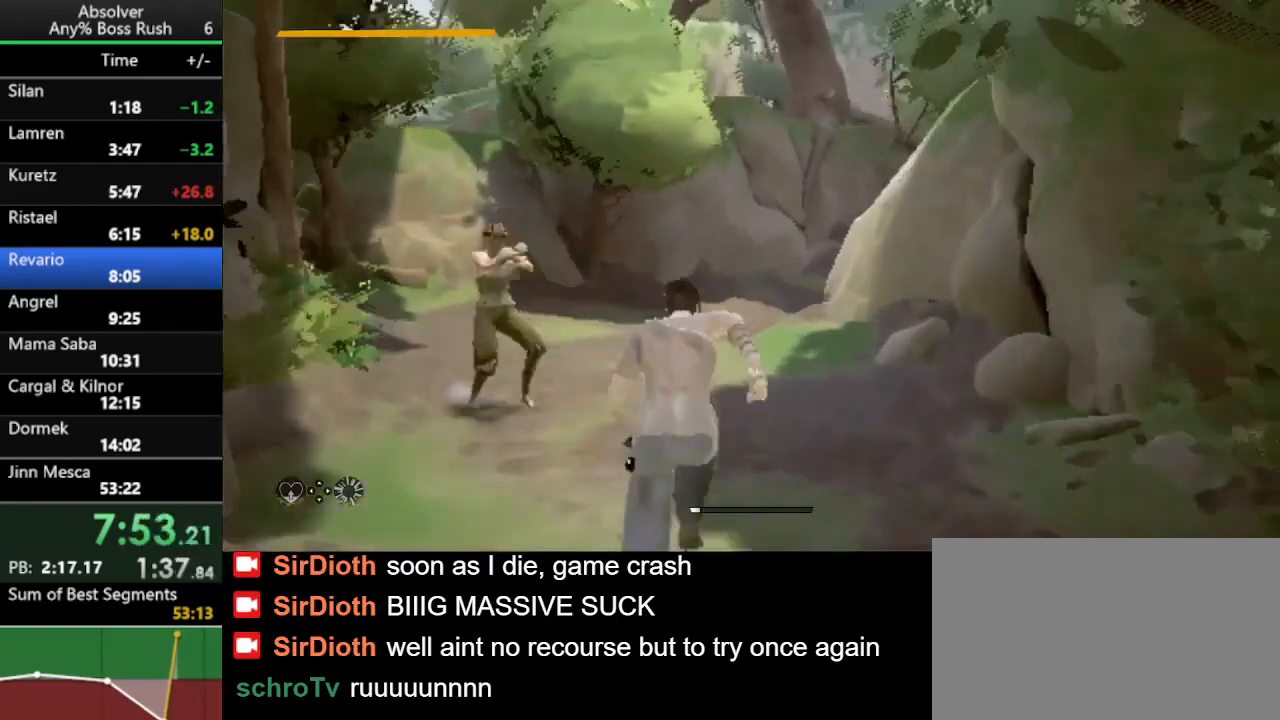
{"keys": ["w"], "events": []}
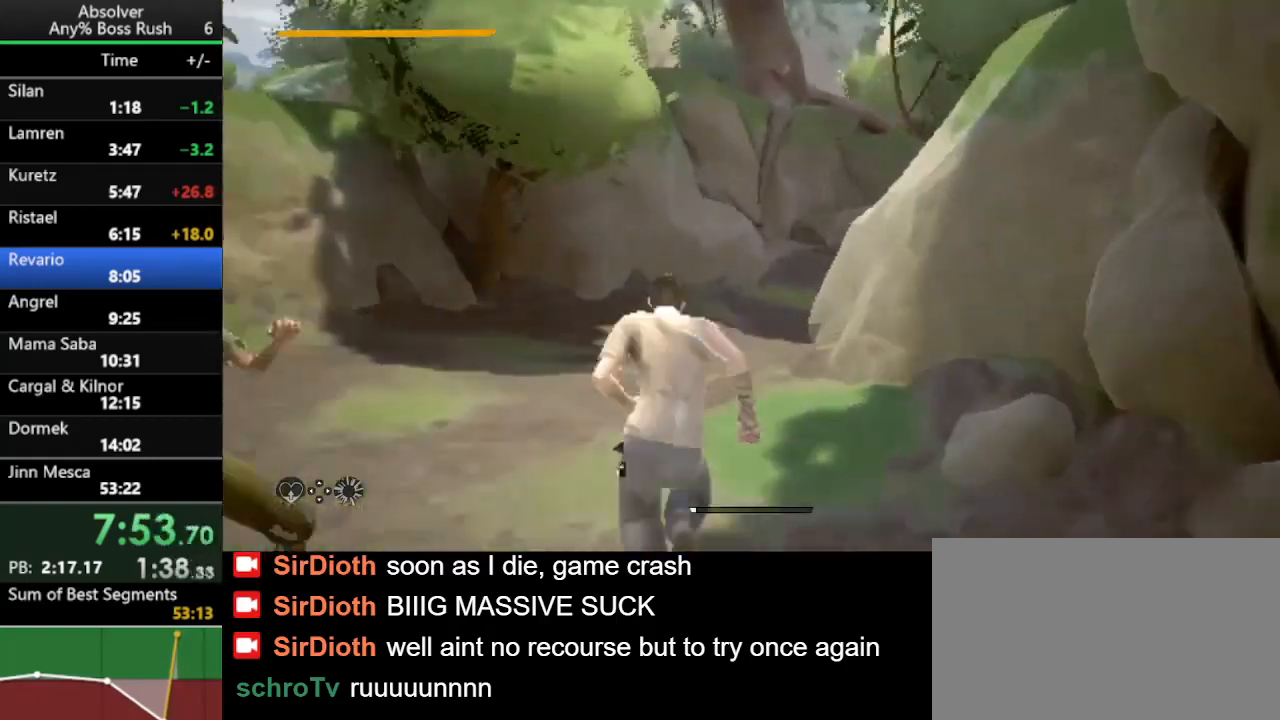
{"keys": ["r", "w"], "events": [[500, "r", "down"]]}
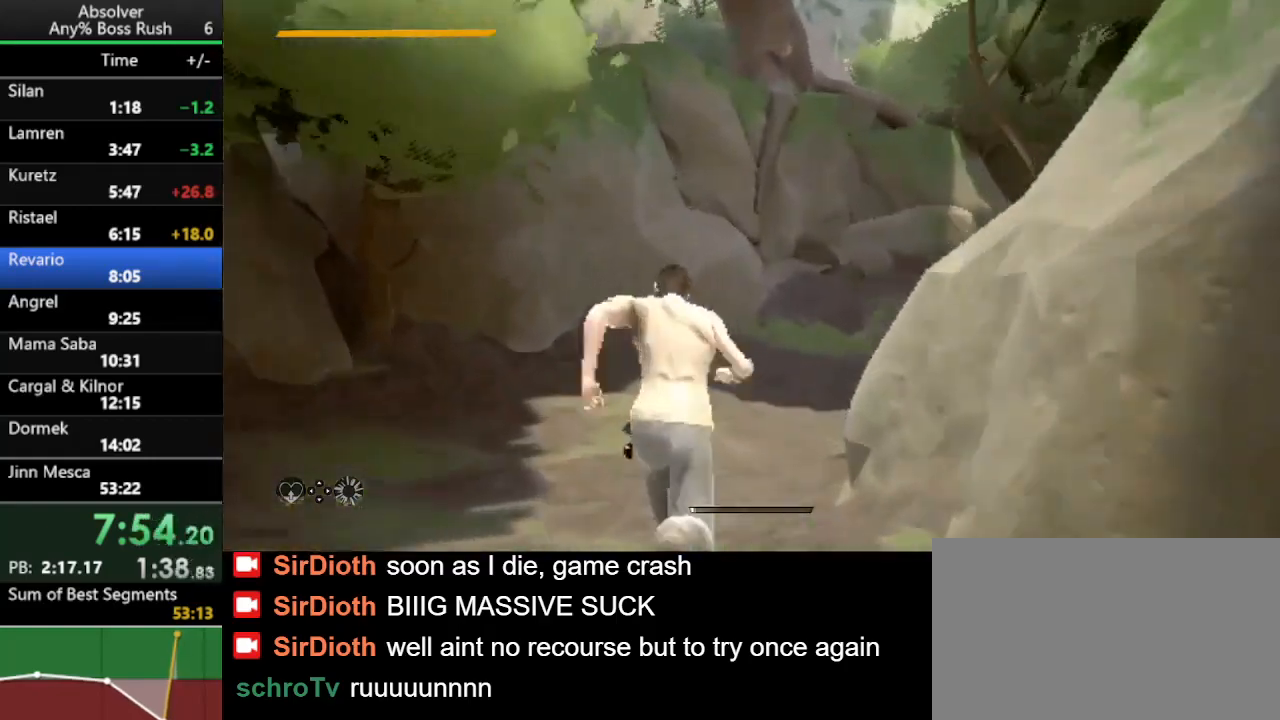
{"keys": ["r", "w"], "events": [[33, "r", "up"], [67, "r", "down"], [167, "r", "up"], [500, "r", "down"]]}
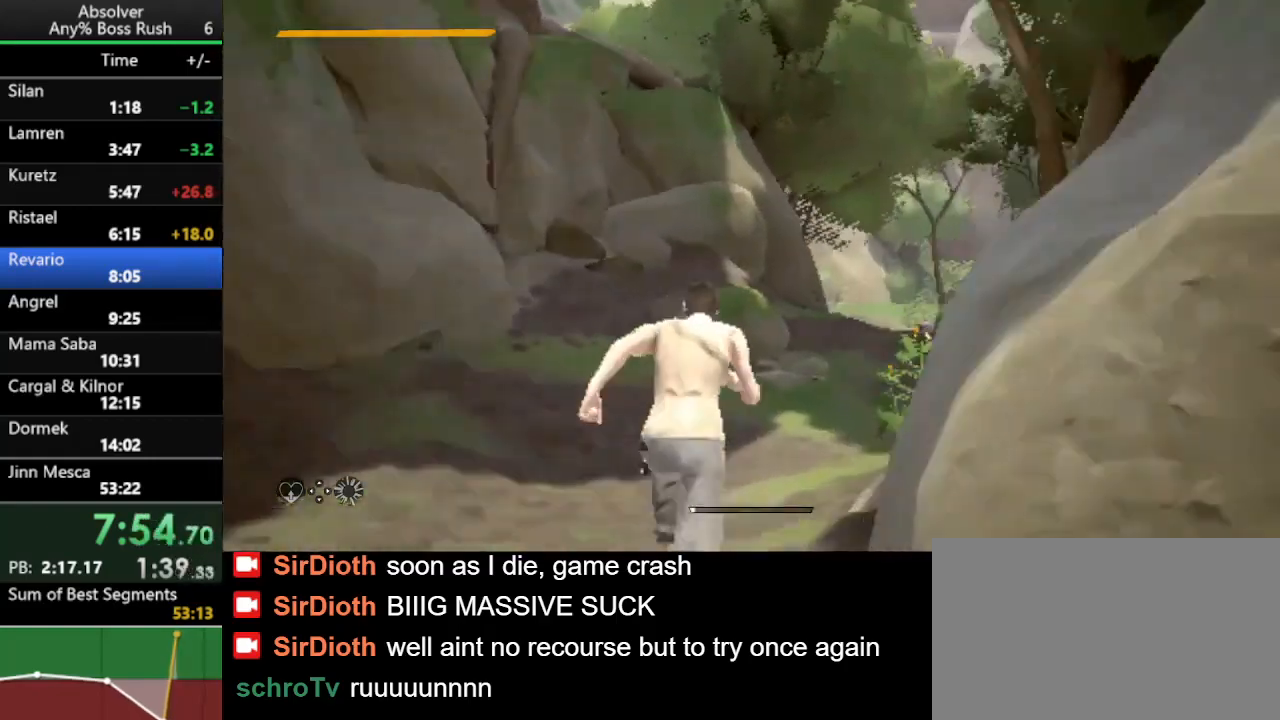
{"keys": ["w"], "events": [[100, "r", "up"], [133, "r", "down"], [233, "r", "up"]]}
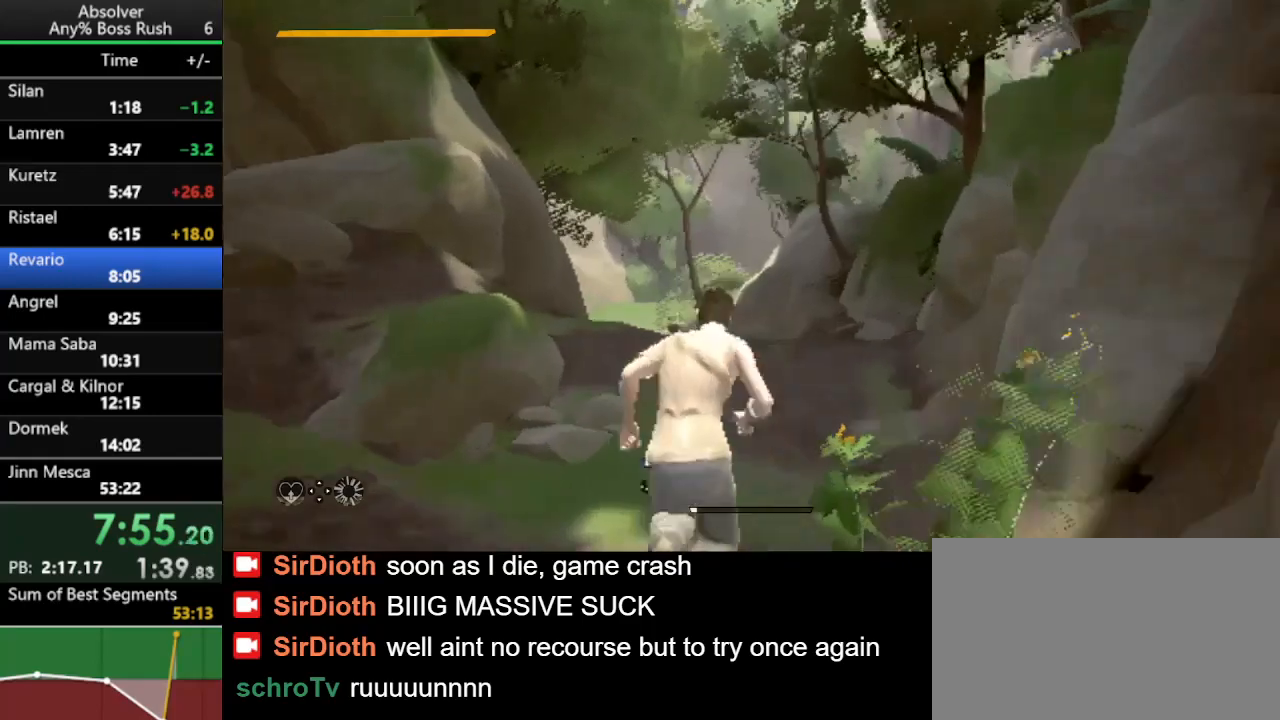
{"keys": ["r", "w"], "events": [[333, "r", "down"], [433, "r", "up"], [500, "r", "down"]]}
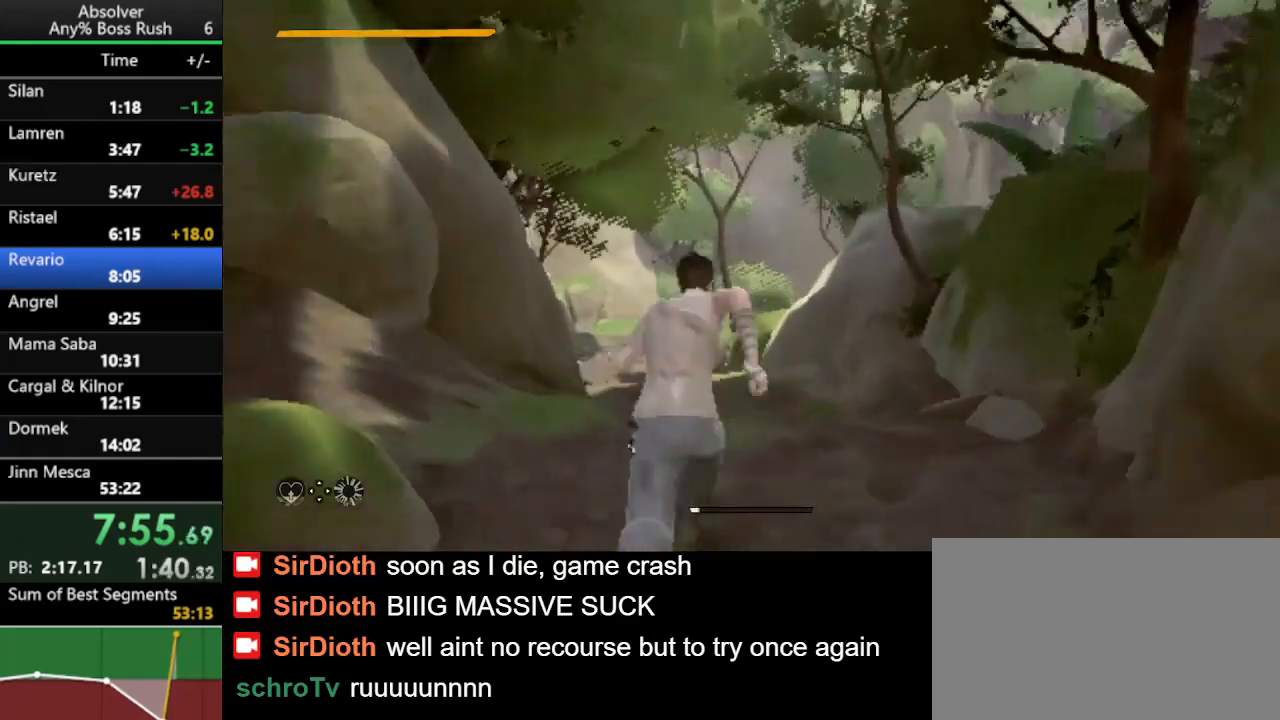
{"keys": ["r", "w"], "events": [[67, "r", "up"], [367, "r", "down"], [400, "r", "up"], [467, "r", "down"]]}
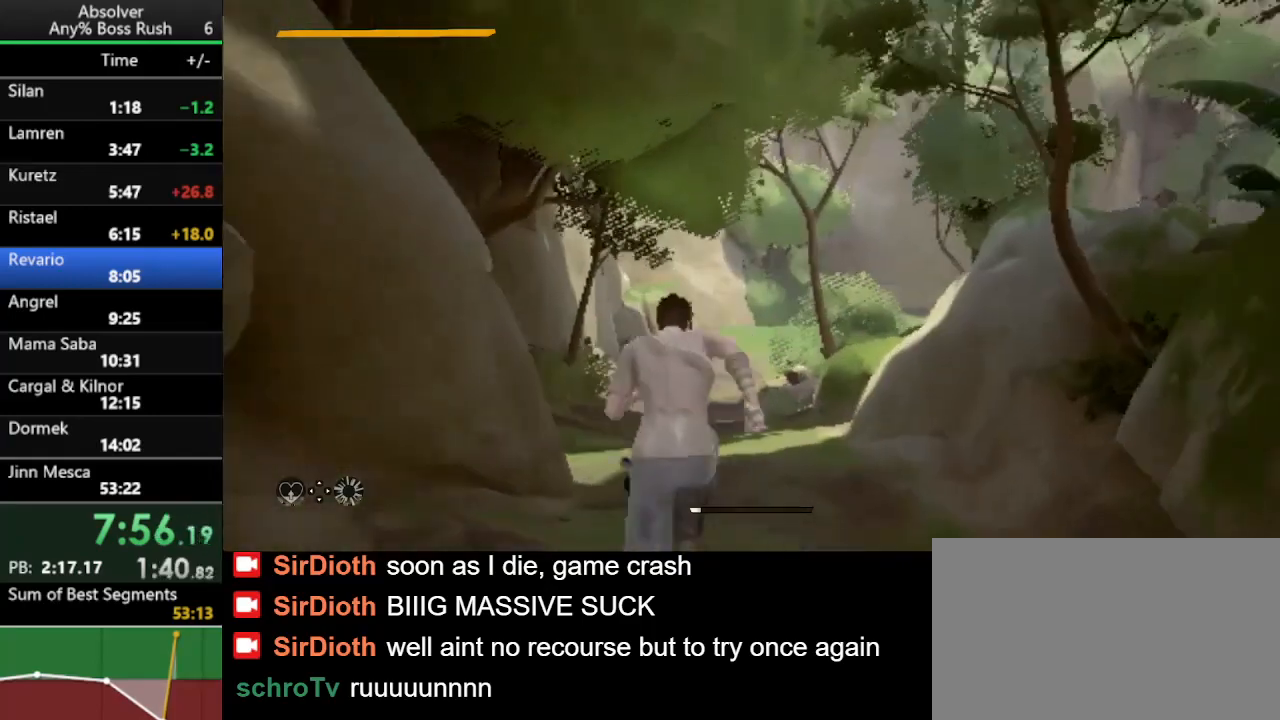
{"keys": ["w"], "events": [[33, "r", "up"]]}
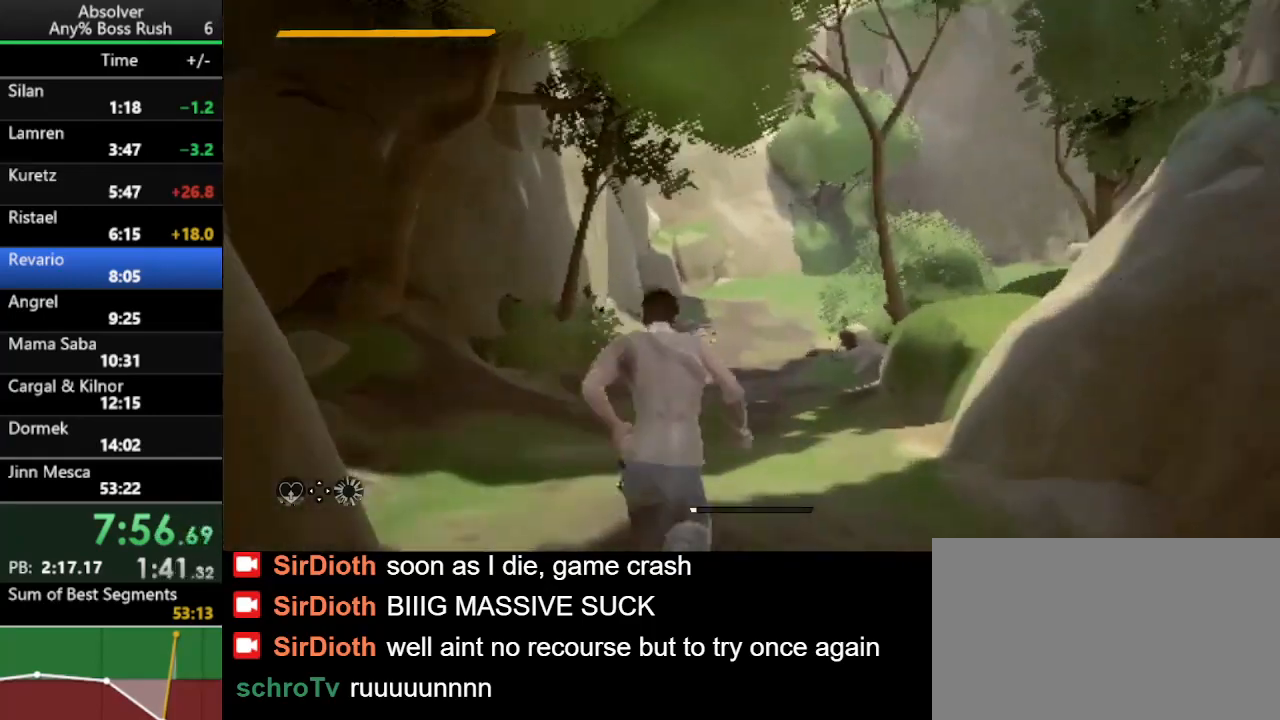
{"keys": ["r", "w"], "events": [[433, "r", "down"]]}
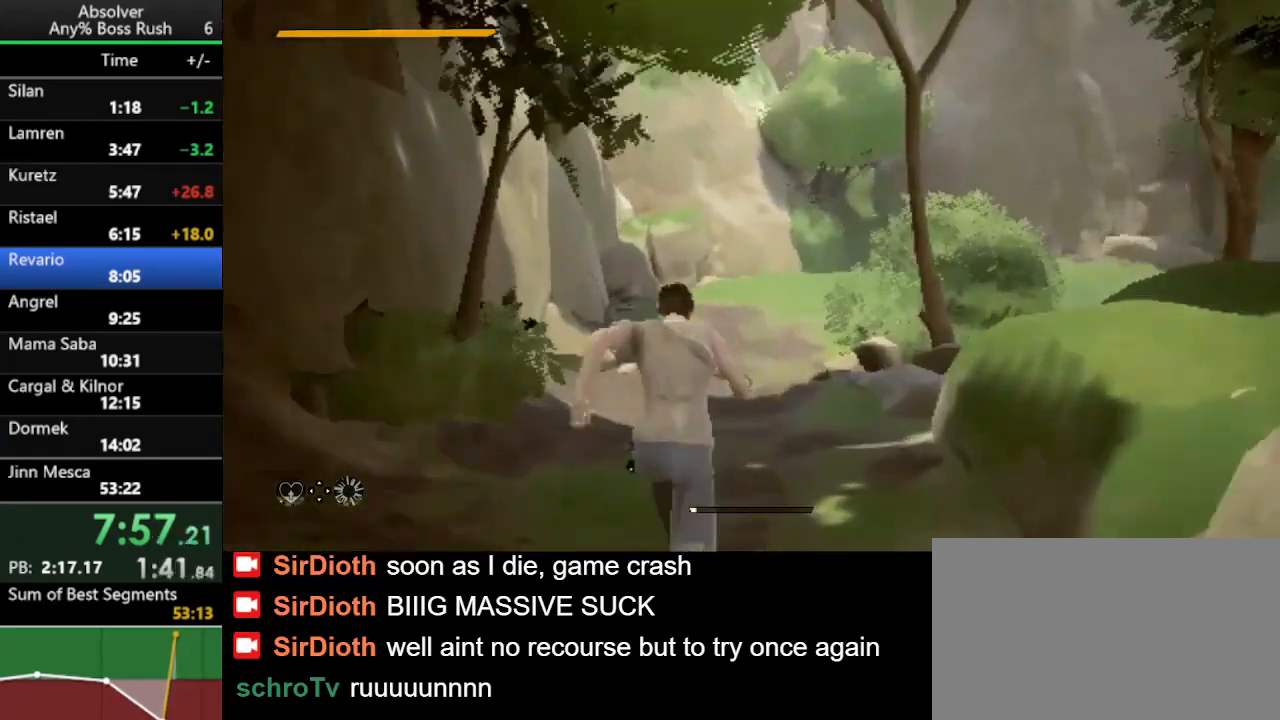
{"keys": ["r", "w"], "events": [[33, "r", "up"], [367, "r", "down"], [467, "r", "up"], [500, "r", "down"]]}
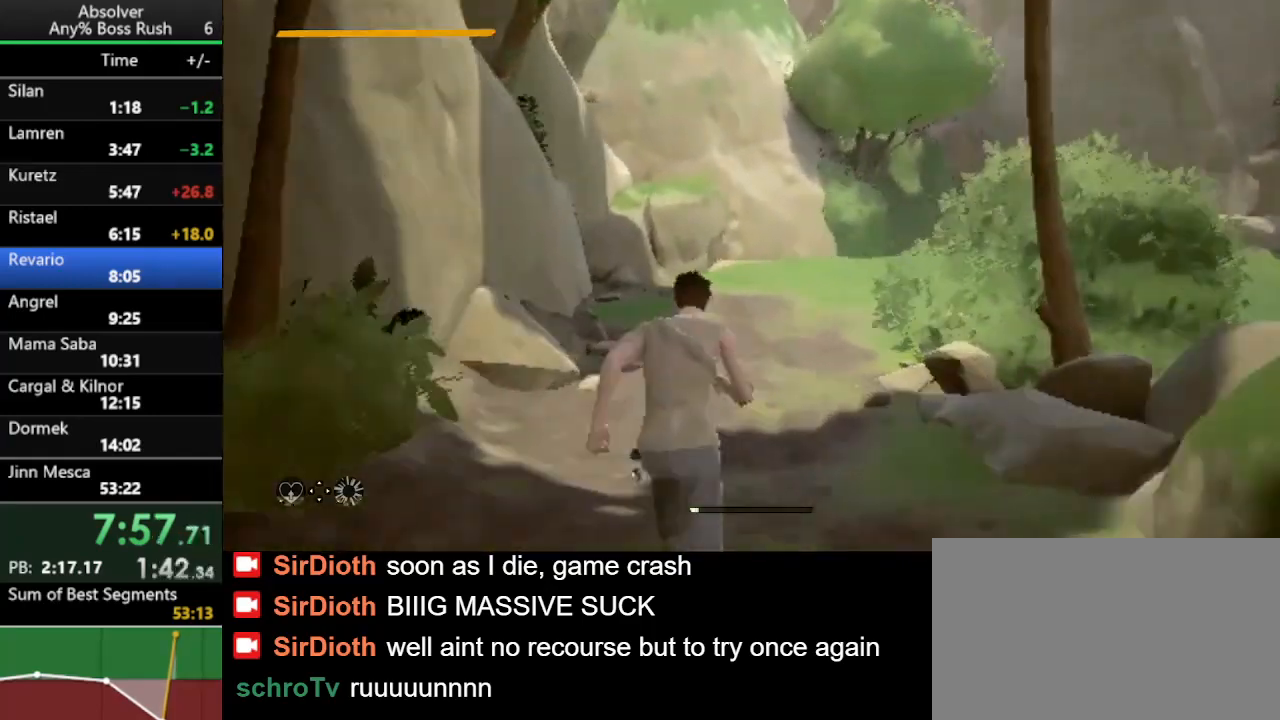
{"keys": ["r", "w"], "events": [[33, "r", "up"], [467, "r", "down"]]}
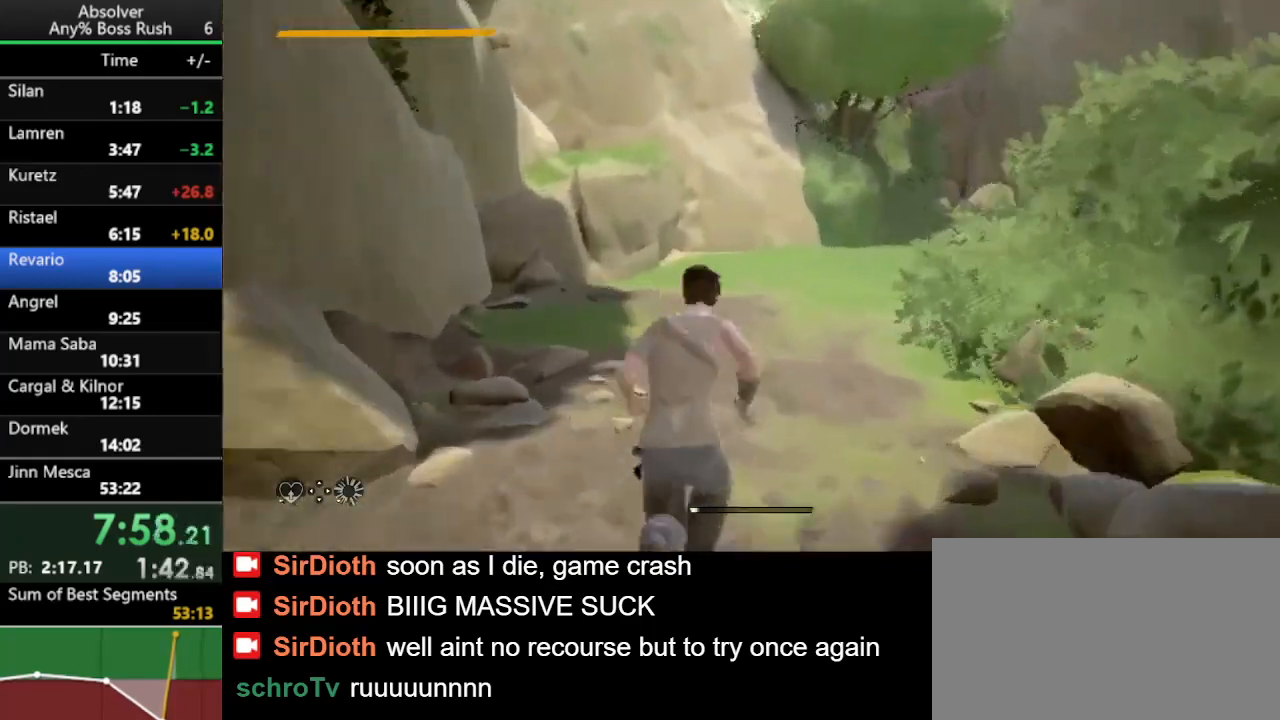
{"keys": ["w"], "events": [[33, "r", "up"], [67, "r", "down"], [167, "r", "up"]]}
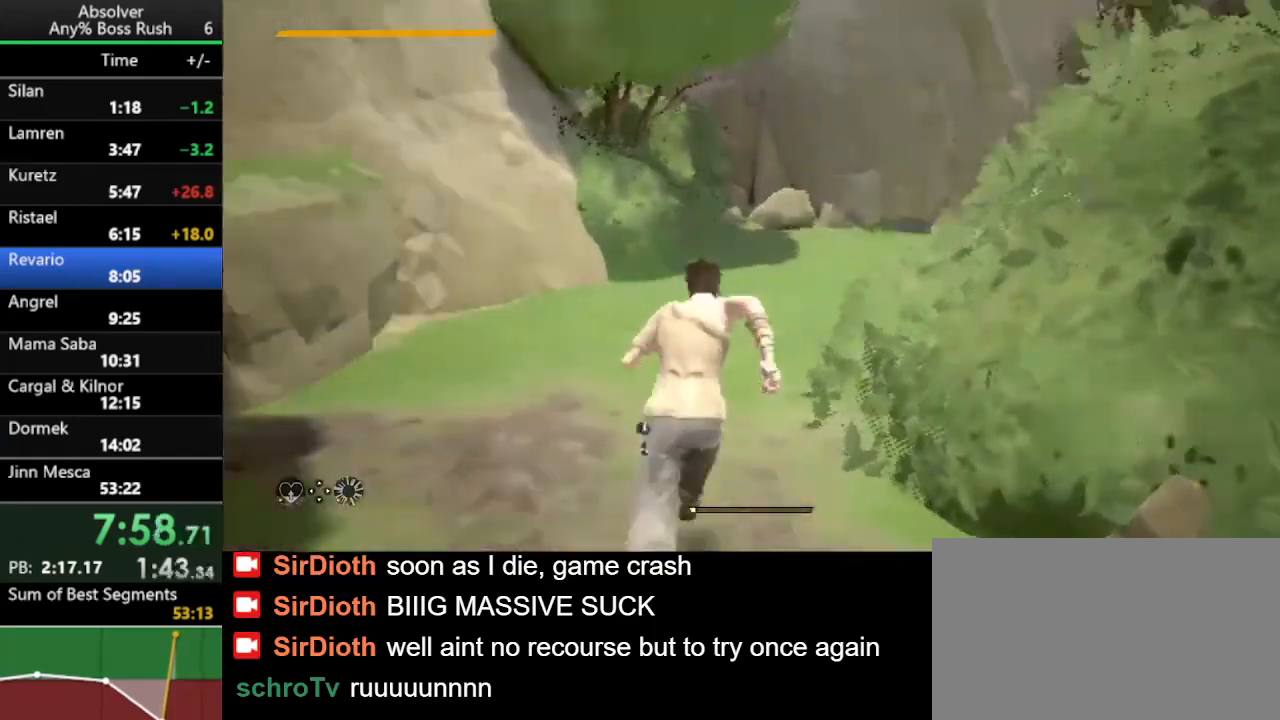
{"keys": ["w"], "events": [[133, "r", "down"], [167, "r", "up"], [233, "r", "down"], [300, "r", "up"]]}
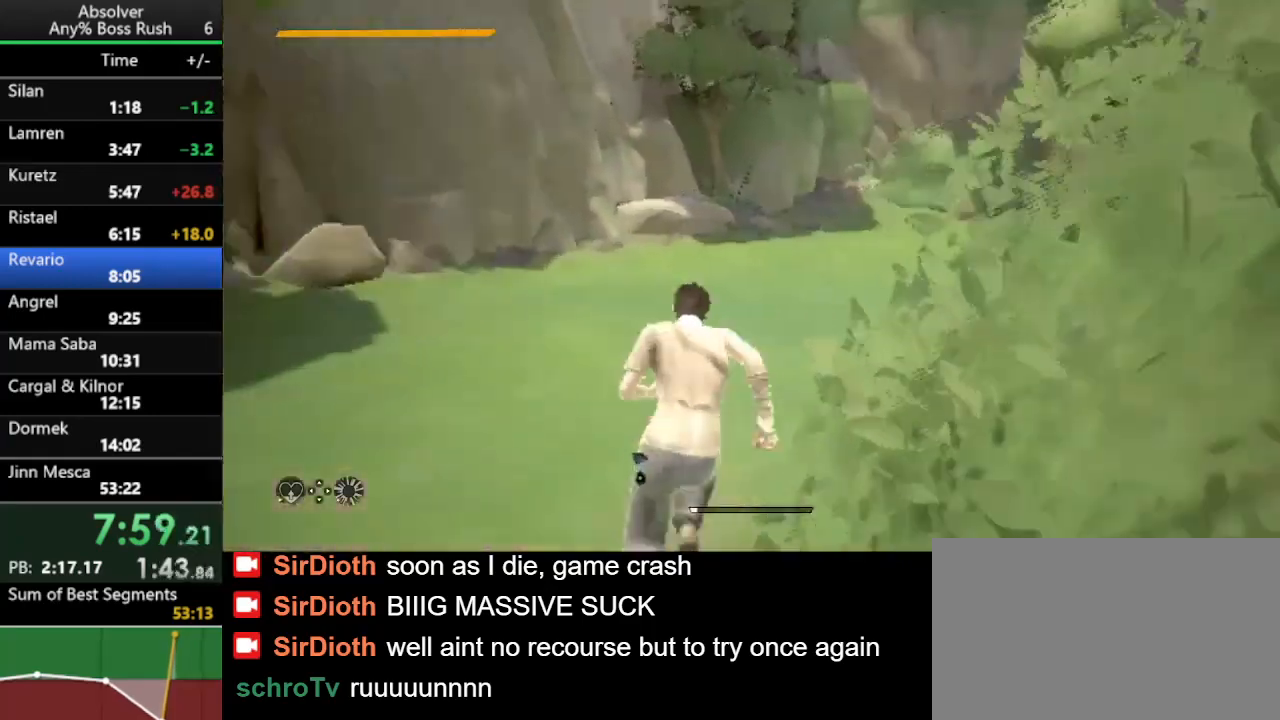
{"keys": ["r", "w"], "events": [[267, "r", "down"], [367, "r", "up"], [433, "r", "down"]]}
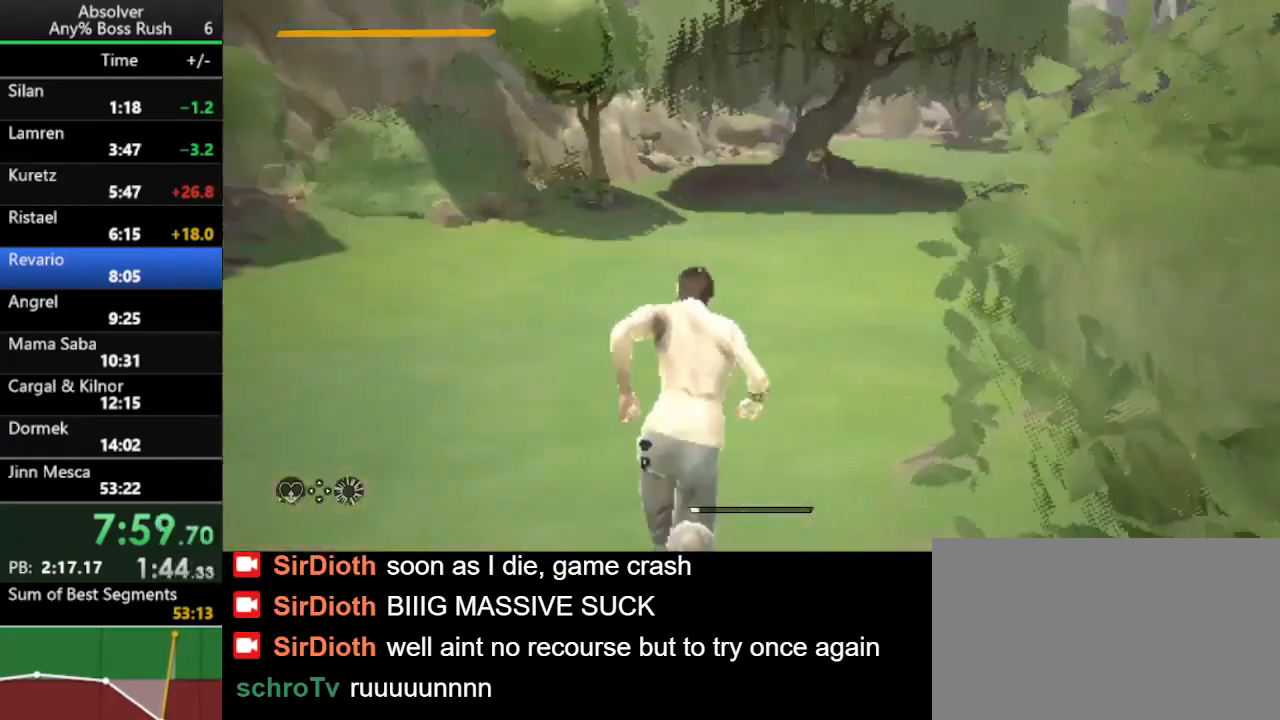
{"keys": ["w"], "events": [[33, "r", "up"]]}
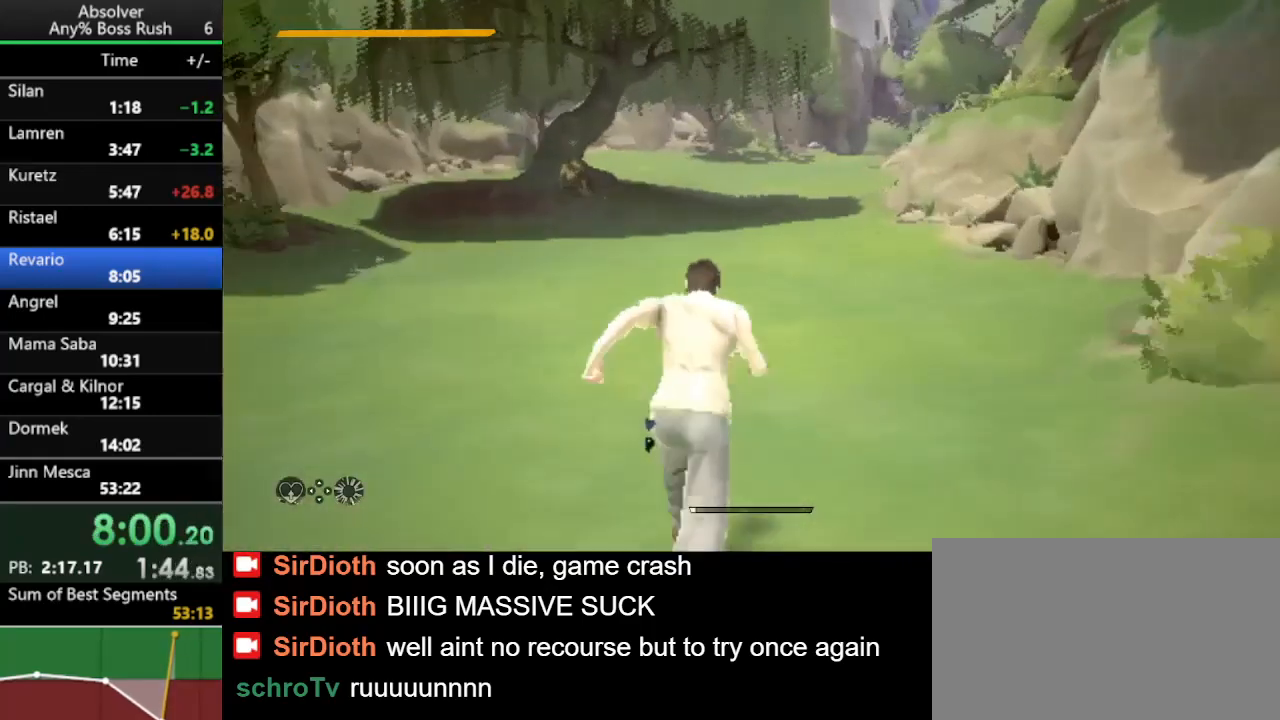
{"keys": ["w"], "events": [[167, "r", "down"], [233, "r", "up"], [267, "r", "down"], [367, "r", "up"]]}
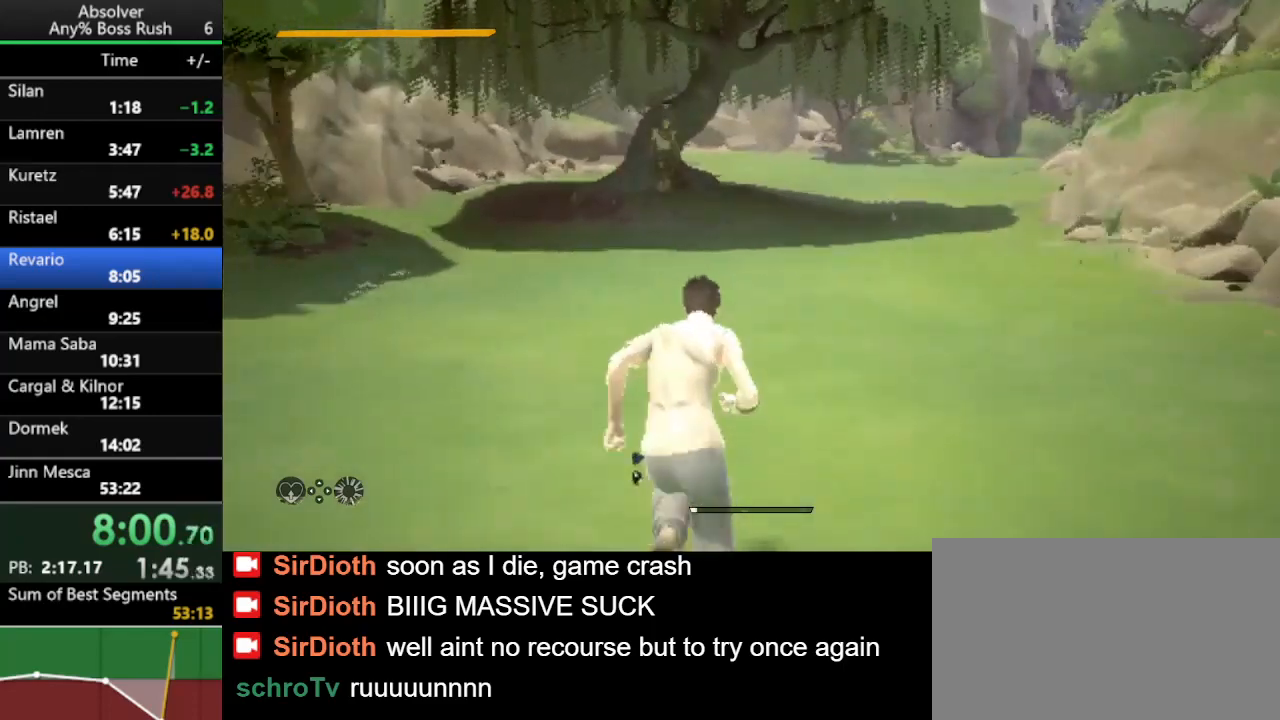
{"keys": ["w"], "events": [[33, "r", "down"], [133, "r", "up"]]}